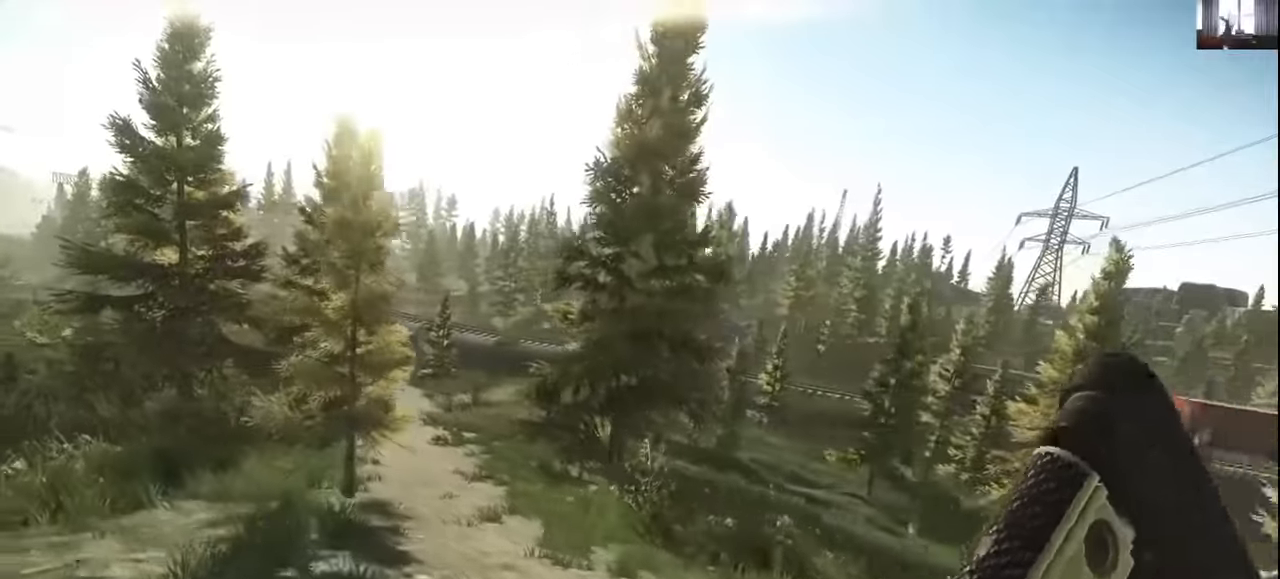
Gameplay with keyboard and mouse; each line is a JSON object with the keys and mouse buttons held at the frame after it. "events" lists presses ("down") and releases ("up") of "1", "2", "3", "4", "5", "a", "alt", "c", "caps_lock", "ctrl", "d", "e", "f", "g", "q", "r", "s", "shift", "space", "t", "tab", "v", "w", "x", "z", "mouse_left", "mouse_wheel" and "mouse_right" between this image and that frame as [ms after this image, input, new state], when the widget could be followed in between. "mouse_left", "mouse_wheel", "mouse_right" = the "left", "wheel", "right" buttons of the "mouse" list. No other keys are recorded. "wheel" means that the mouse wheel is clicked or scrolled. Not read: mouse_move.
{"keys": ["shift", "w"], "mouse": [], "events": [[200, "a", "up"], [367, "mouse_wheel", "up"]]}
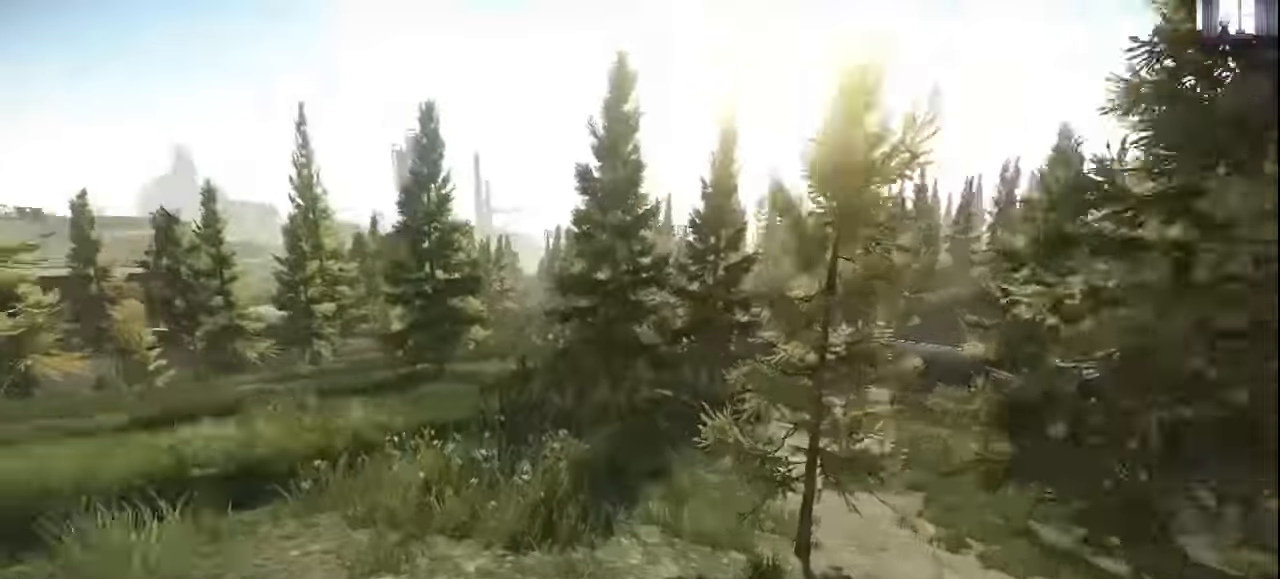
{"keys": ["a", "shift", "w"], "mouse": [], "events": [[367, "a", "down"]]}
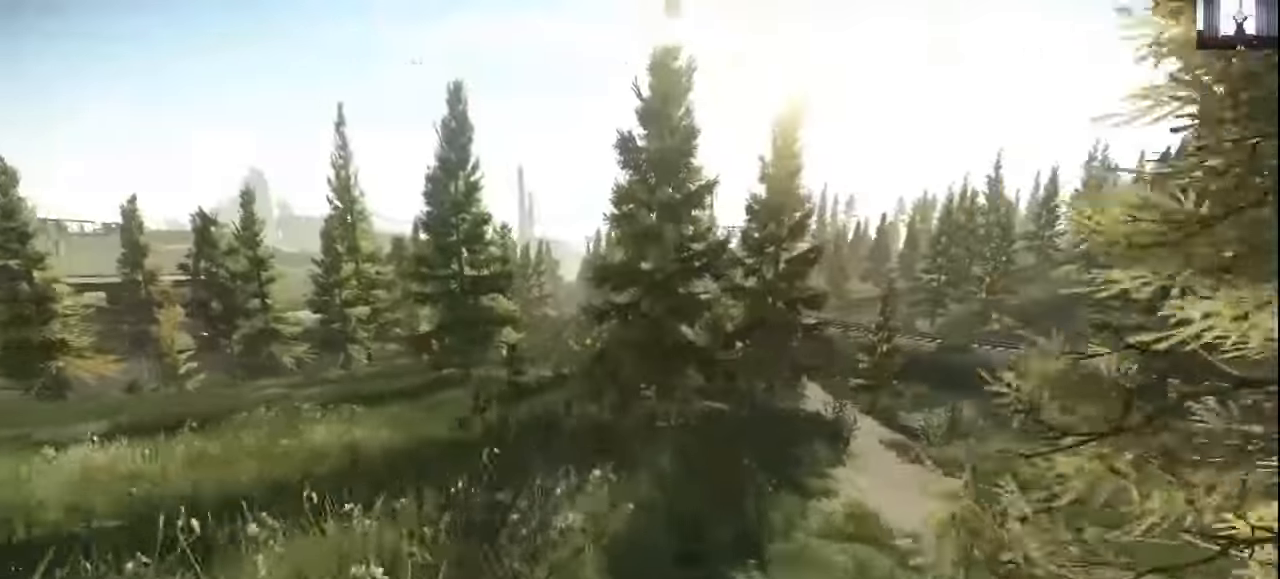
{"keys": ["a", "shift", "w"], "mouse": [], "events": []}
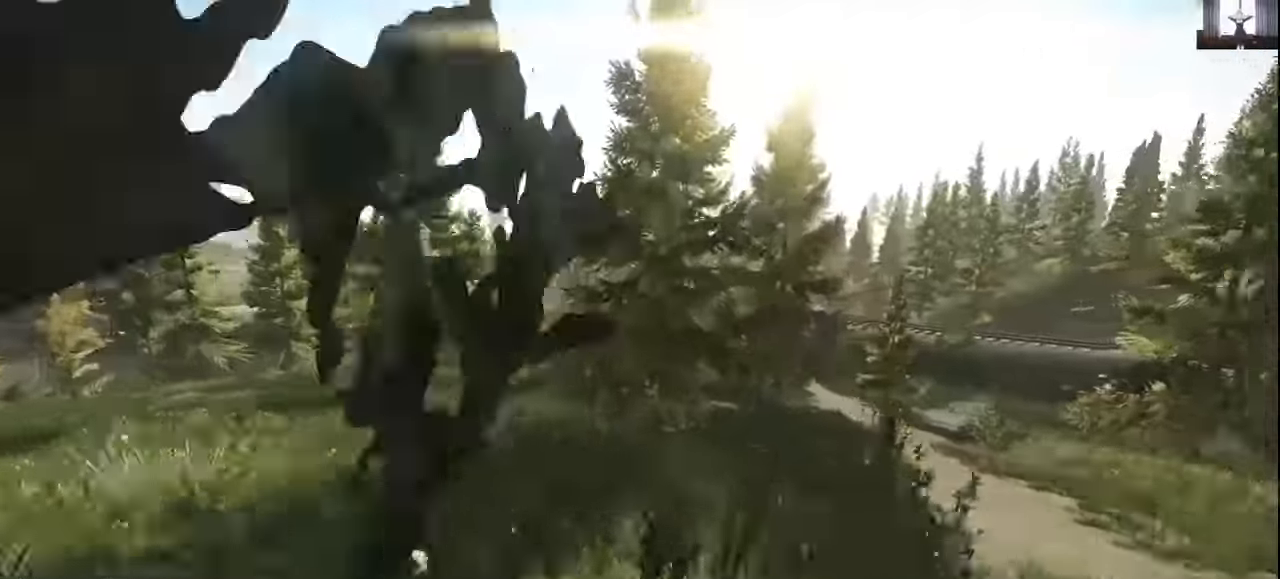
{"keys": ["shift", "w"], "mouse": [], "events": [[367, "a", "up"]]}
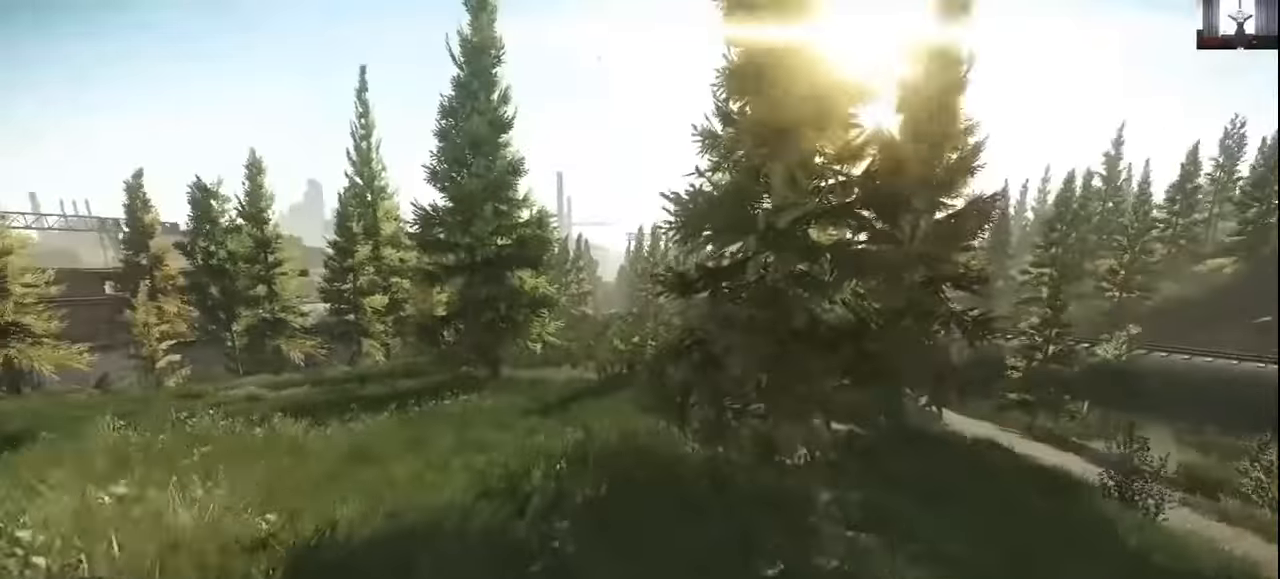
{"keys": ["shift", "w"], "mouse": [], "events": []}
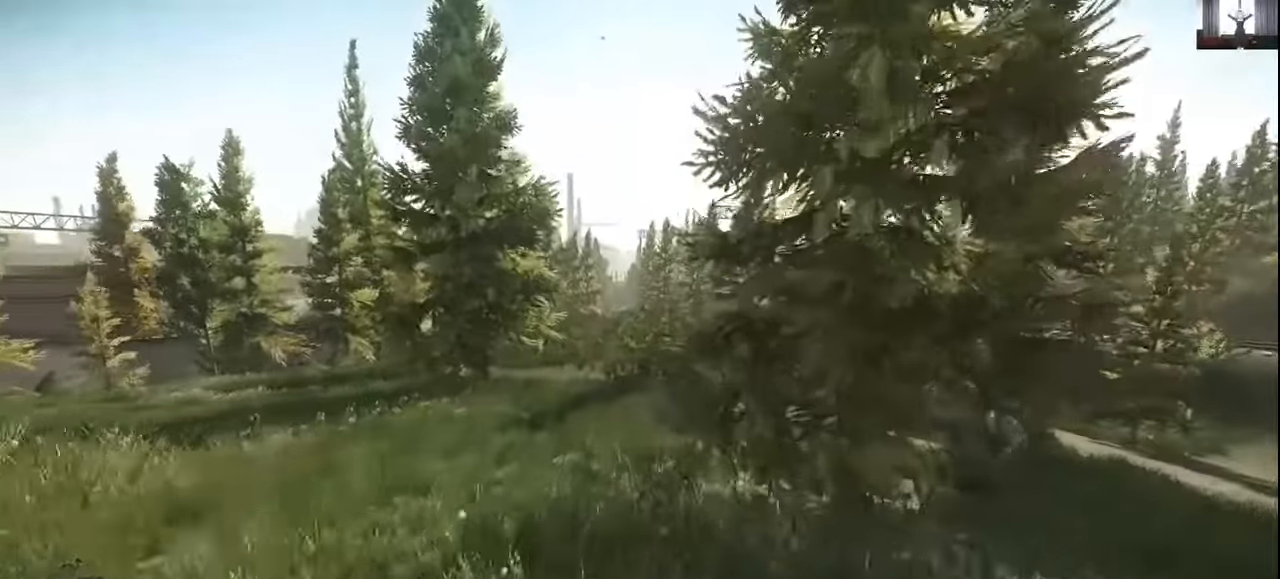
{"keys": ["a", "shift", "w"], "mouse": [], "events": [[400, "a", "down"]]}
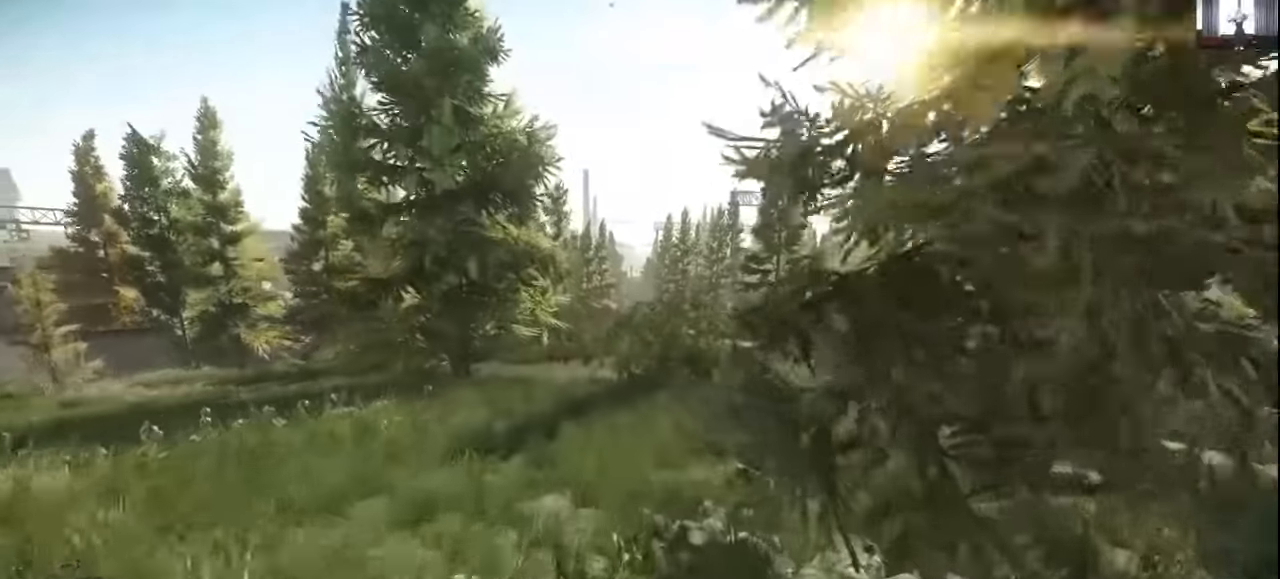
{"keys": ["shift", "w"], "mouse": [], "events": [[167, "a", "up"]]}
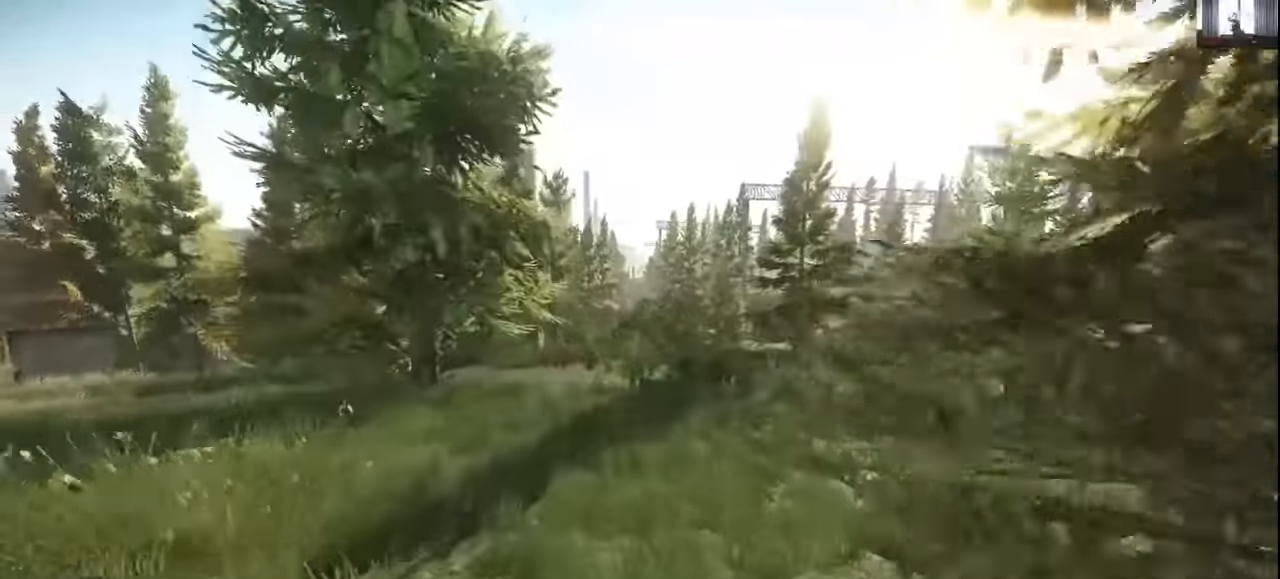
{"keys": ["shift", "w"], "mouse": [], "events": []}
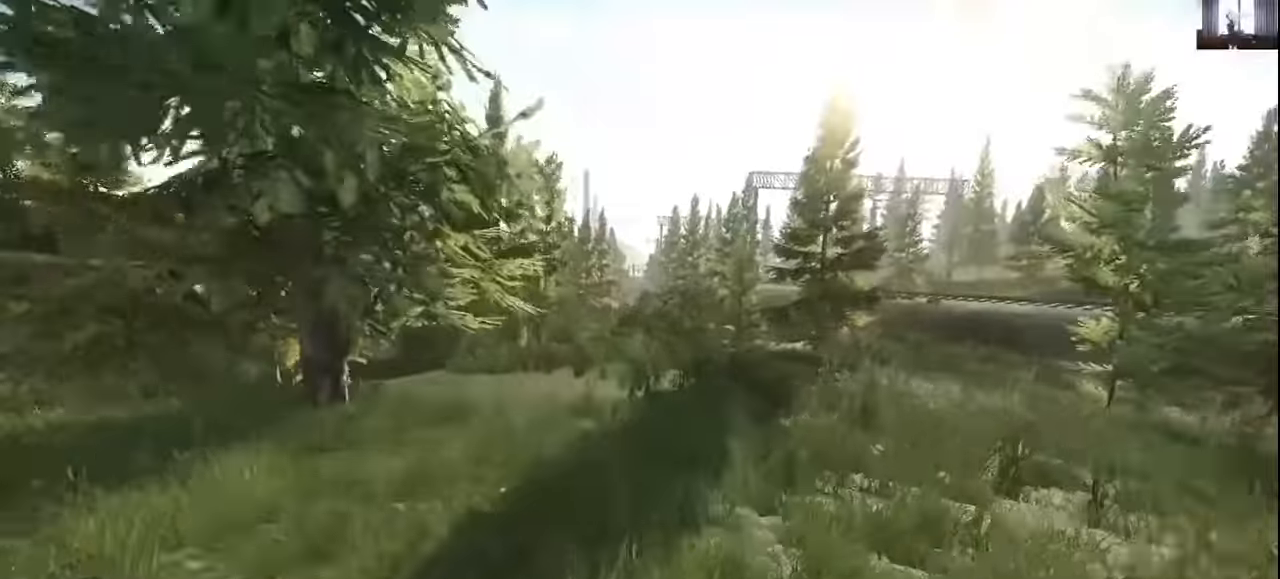
{"keys": ["shift", "w"], "mouse": [], "events": []}
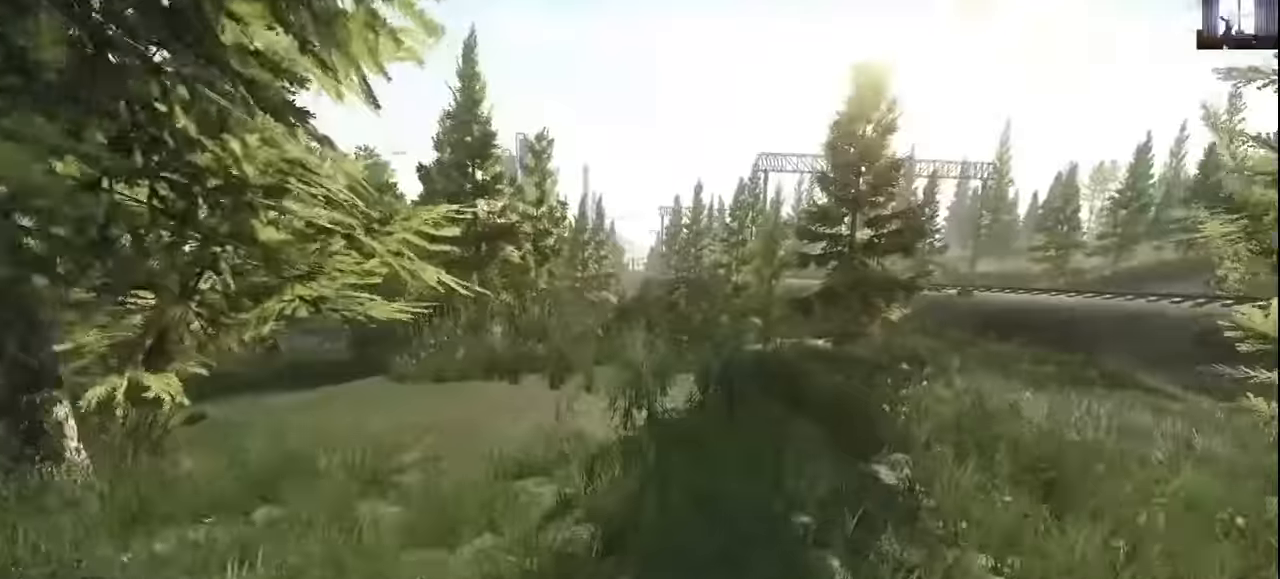
{"keys": ["shift", "w"], "mouse": [], "events": []}
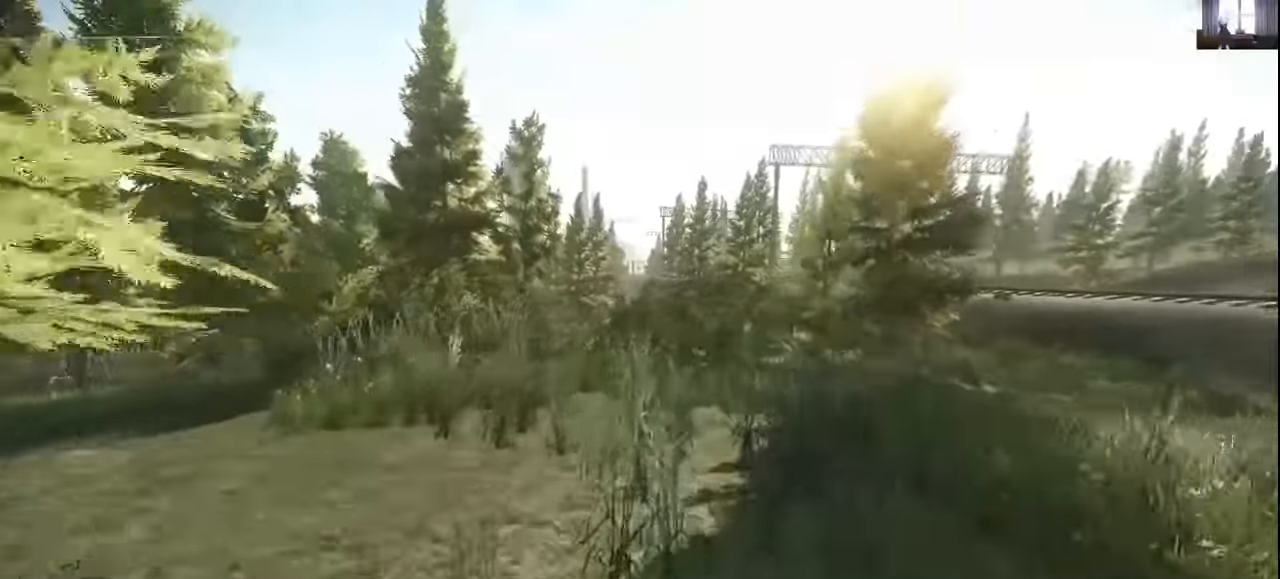
{"keys": ["shift", "w"], "mouse": [], "events": [[67, "a", "down"], [367, "a", "up"]]}
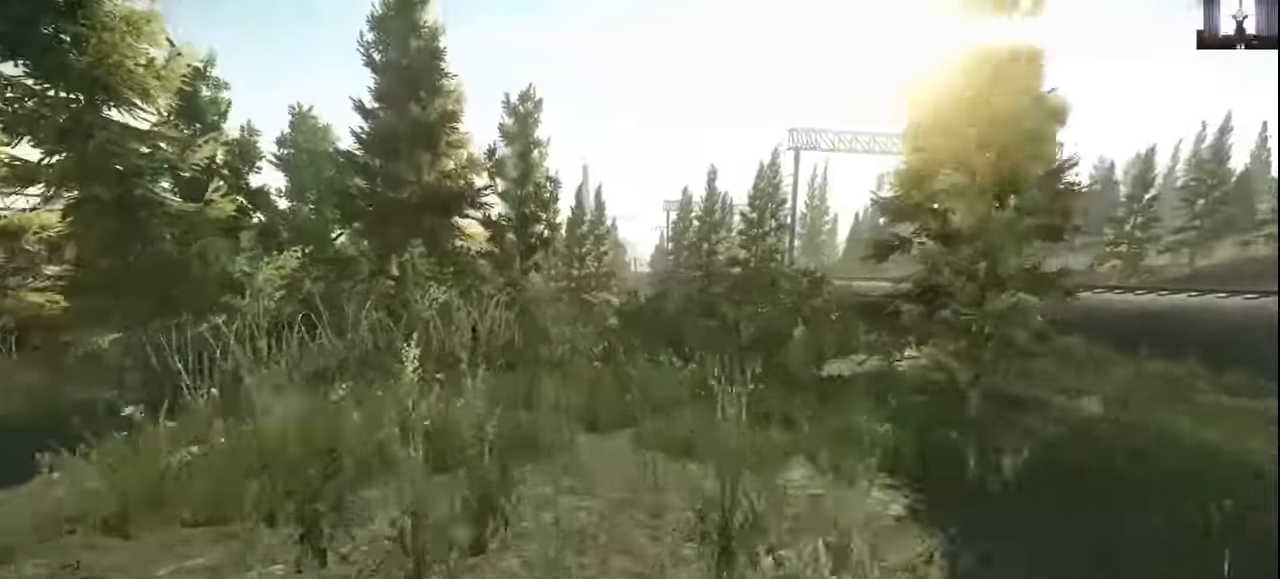
{"keys": ["shift", "w"], "mouse": [], "events": []}
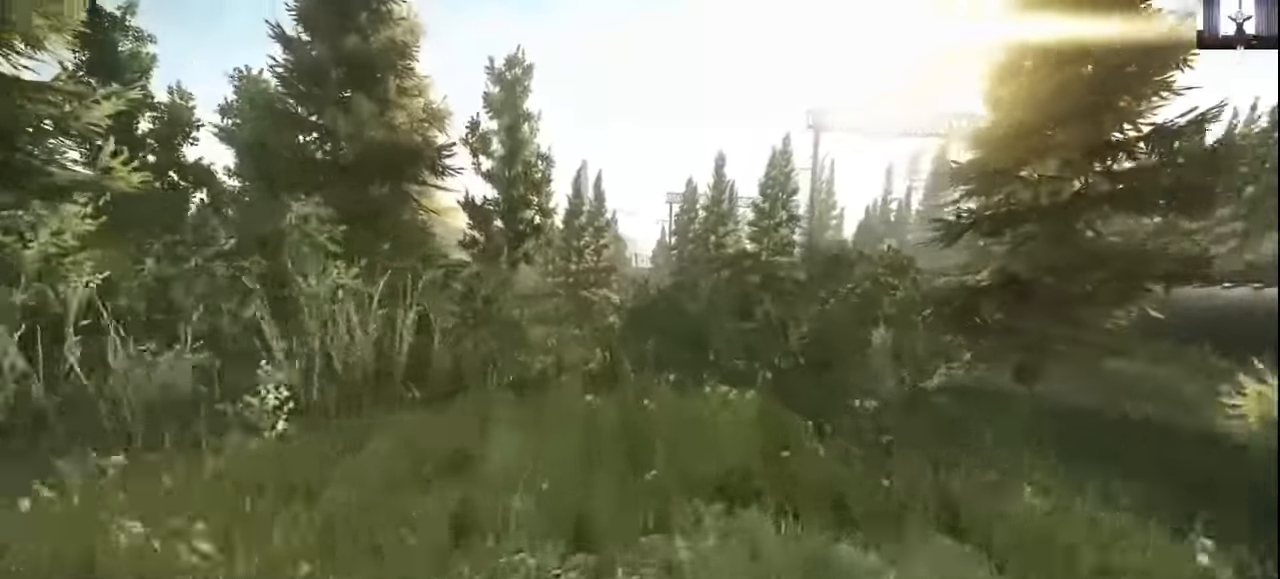
{"keys": ["shift", "w"], "mouse": [], "events": []}
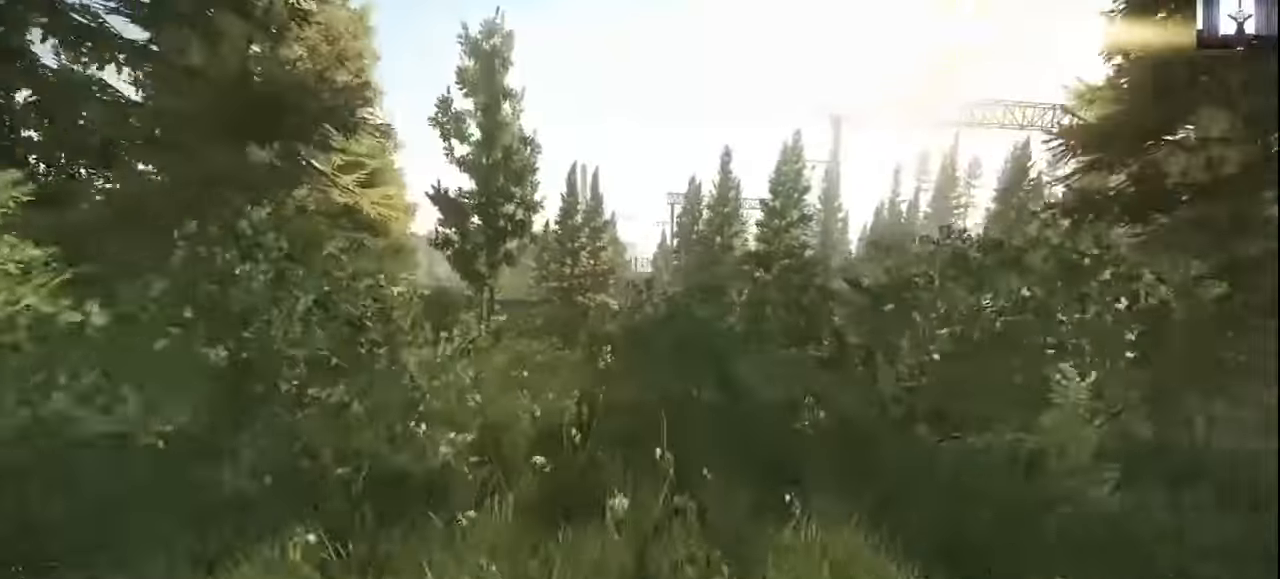
{"keys": ["shift", "w"], "mouse": [], "events": []}
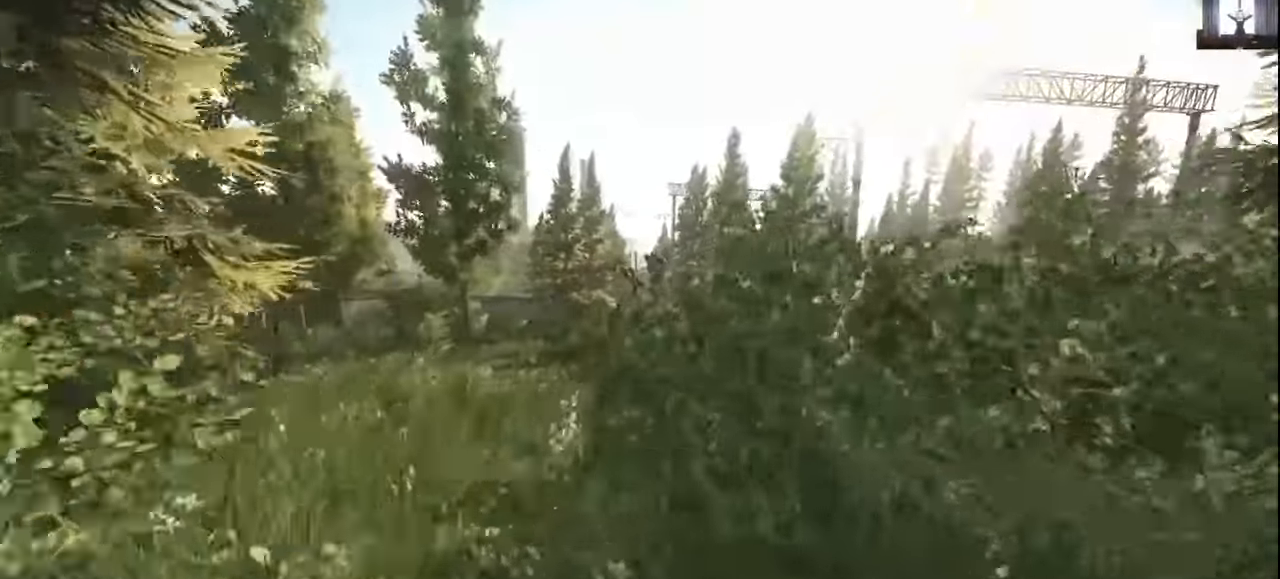
{"keys": ["shift", "w"], "mouse": [], "events": []}
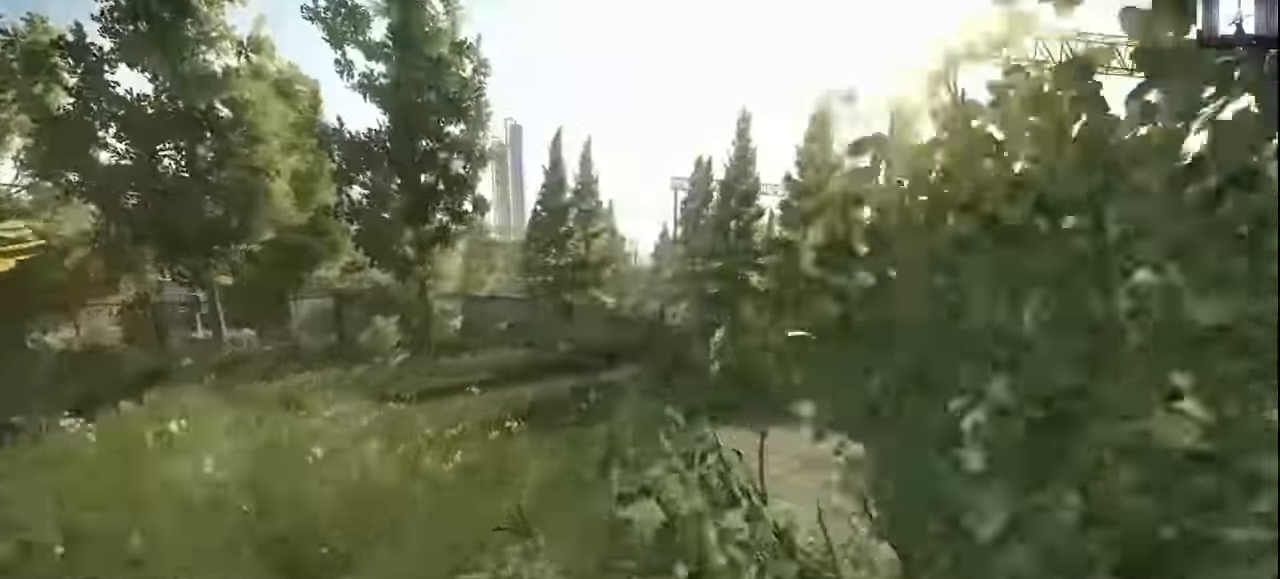
{"keys": ["d", "shift", "w"], "mouse": [], "events": [[267, "d", "down"]]}
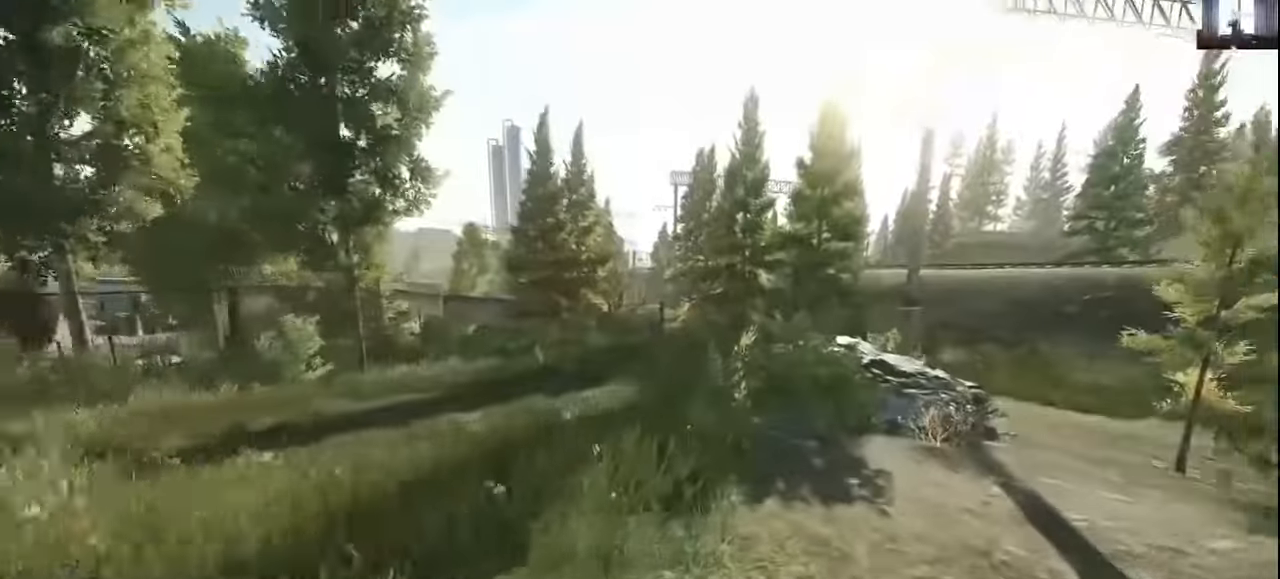
{"keys": ["shift", "w"], "mouse": [], "events": [[200, "d", "up"]]}
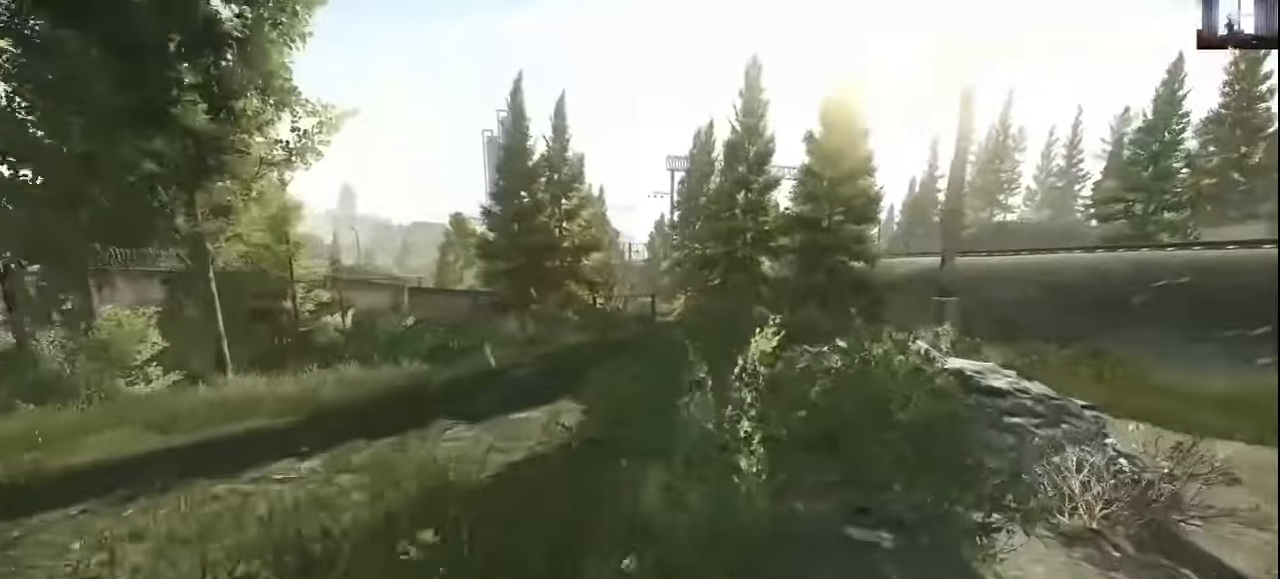
{"keys": ["d", "shift", "w"], "mouse": [], "events": [[233, "d", "down"]]}
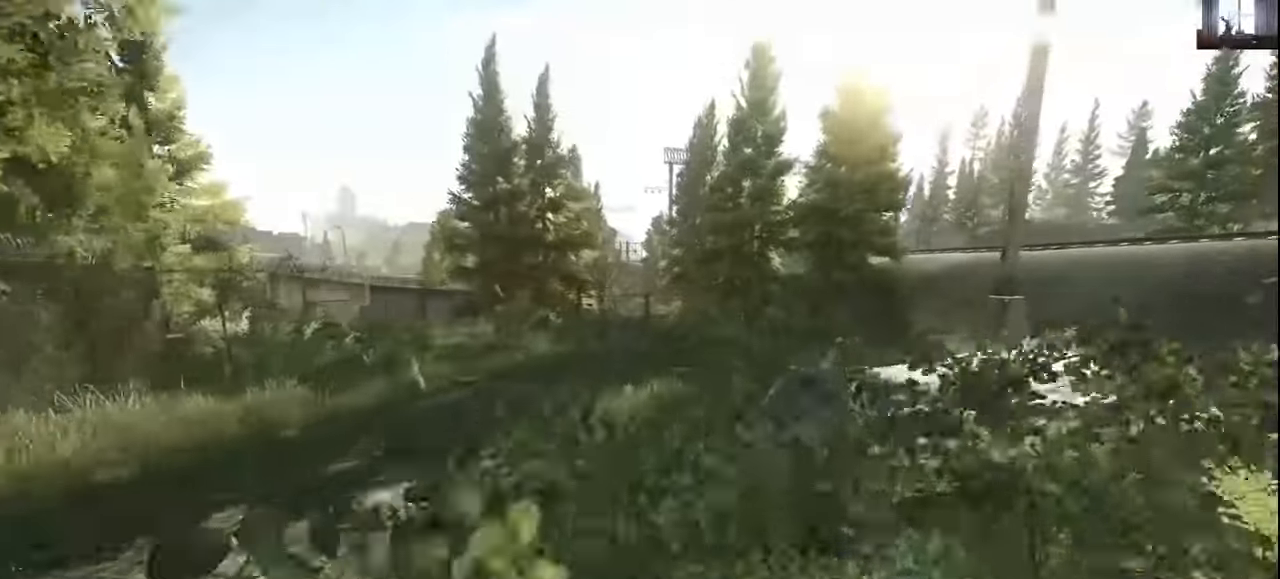
{"keys": ["shift", "w"], "mouse": [], "events": [[100, "d", "up"]]}
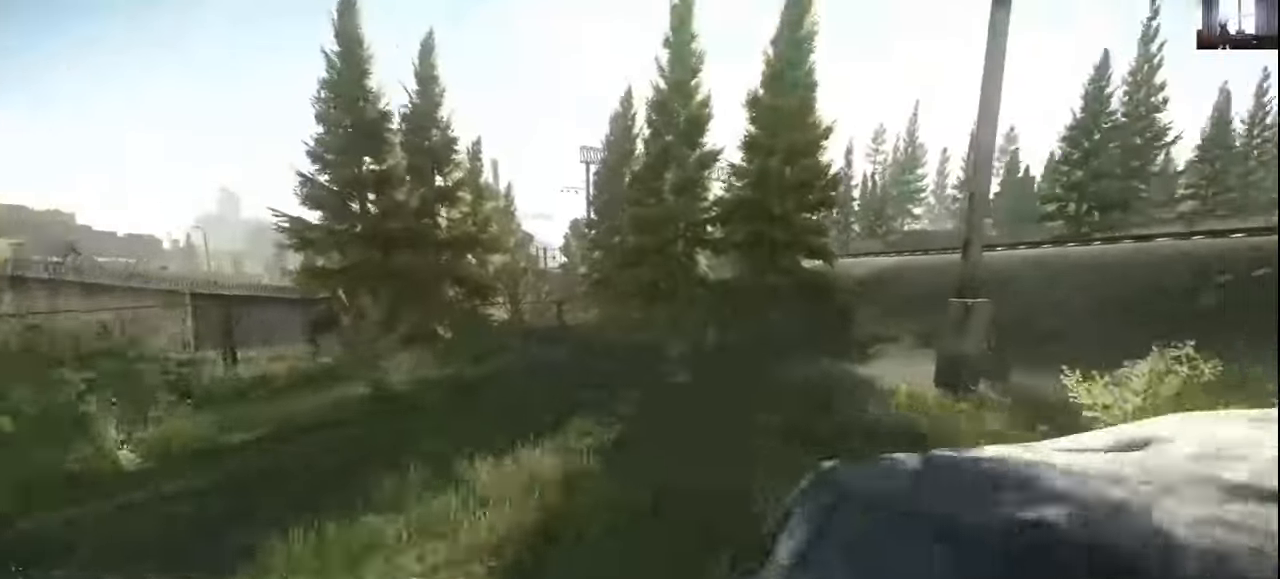
{"keys": ["d", "shift", "w"], "mouse": [], "events": [[167, "d", "down"]]}
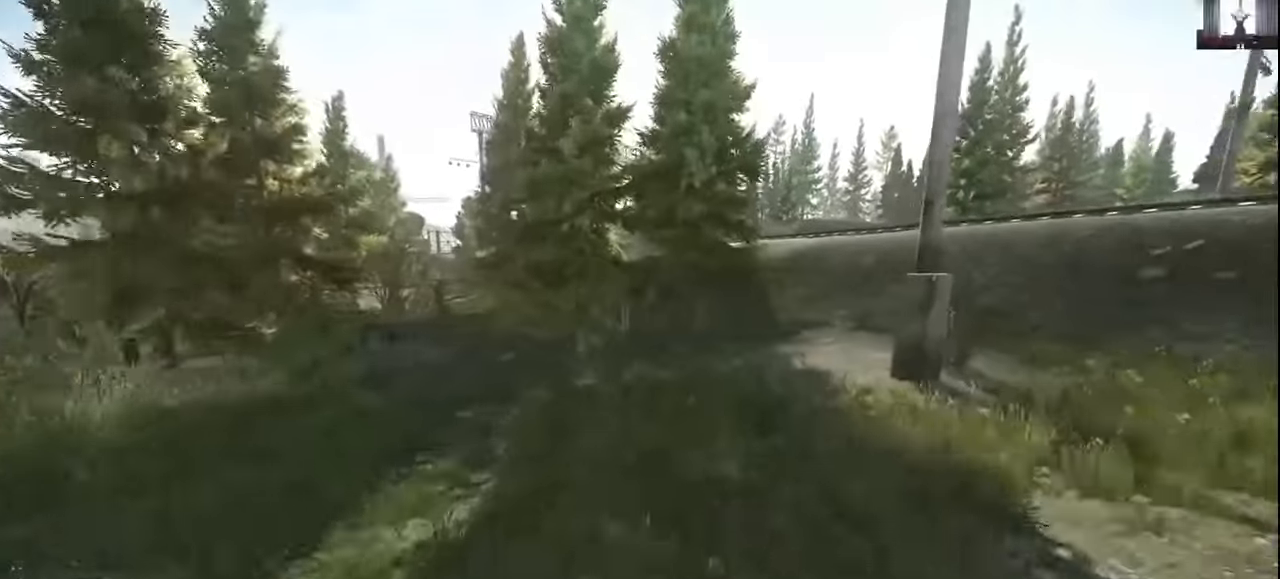
{"keys": ["d", "shift", "w"], "mouse": [], "events": []}
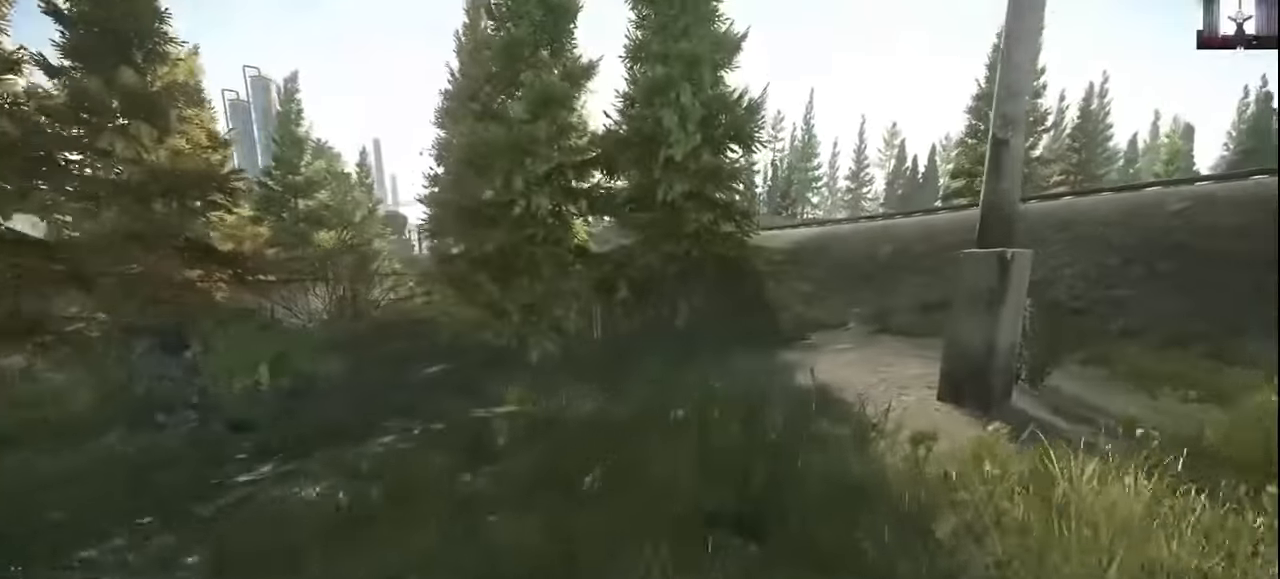
{"keys": ["d", "shift", "w"], "mouse": [], "events": []}
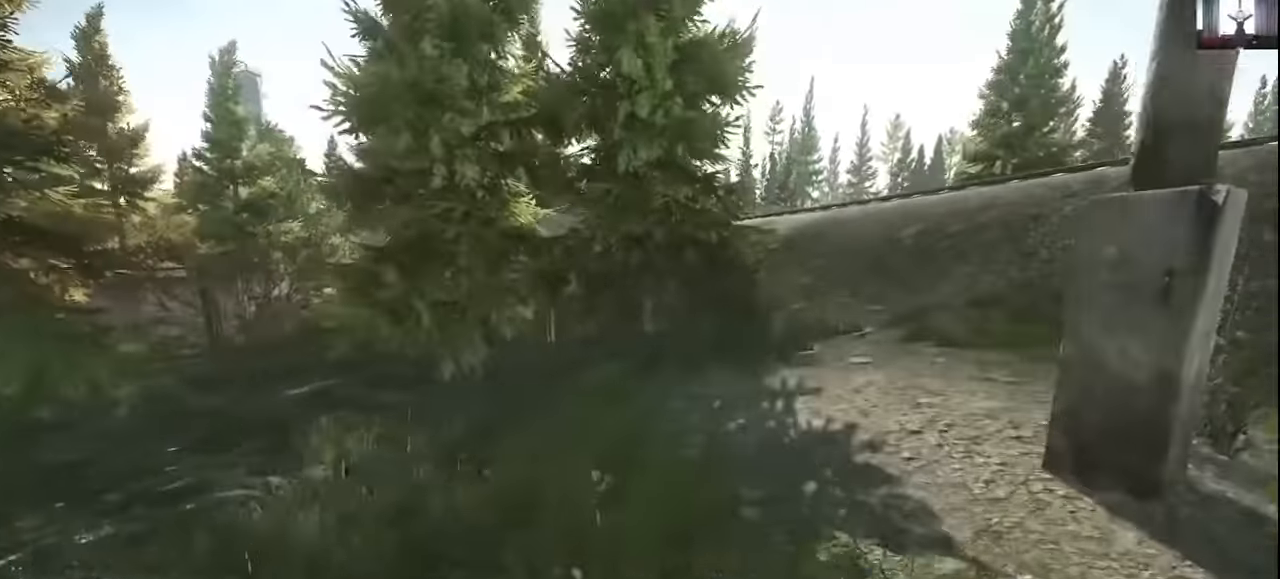
{"keys": ["d", "shift", "w"], "mouse": [], "events": []}
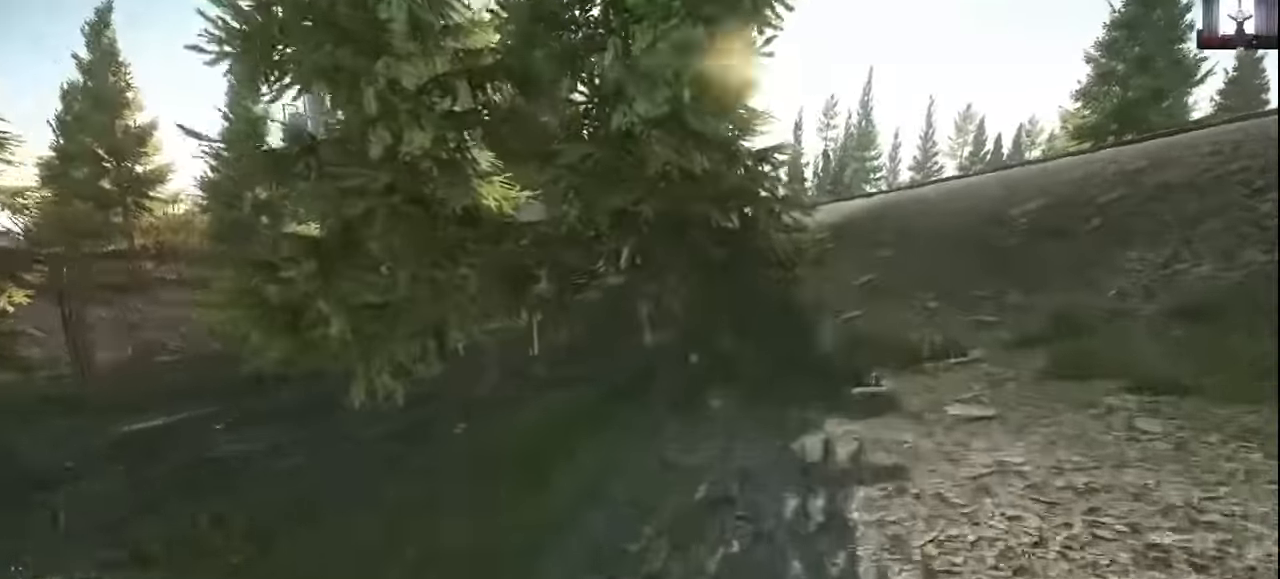
{"keys": ["d", "shift", "w"], "mouse": [], "events": []}
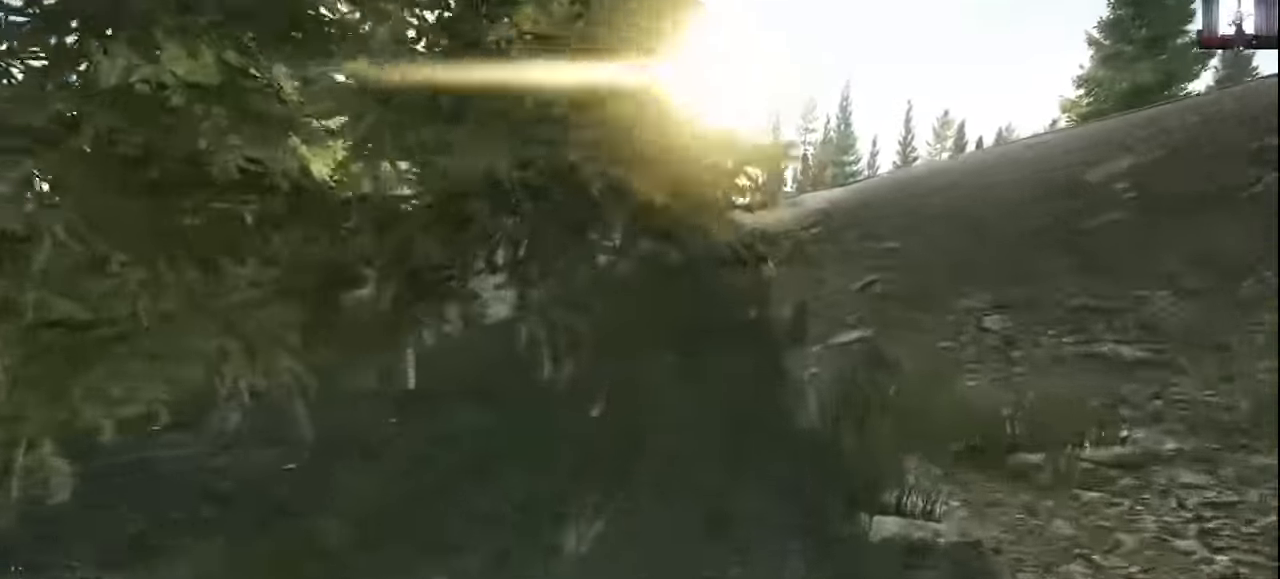
{"keys": ["d", "shift", "w"], "mouse": [], "events": []}
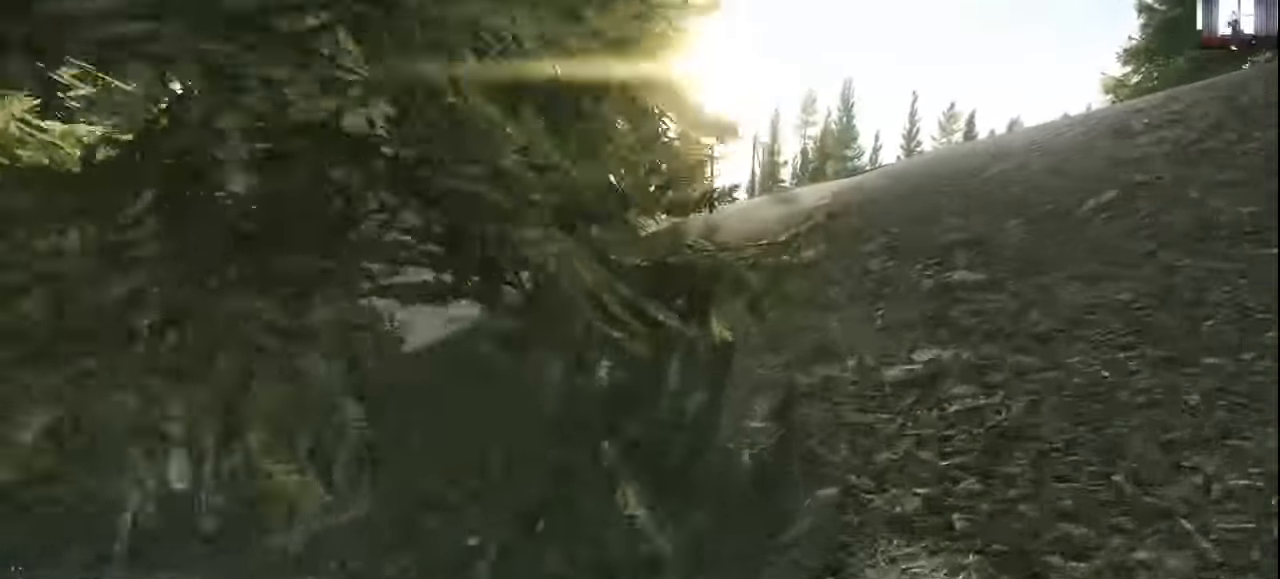
{"keys": ["d", "shift", "w"], "mouse": [], "events": []}
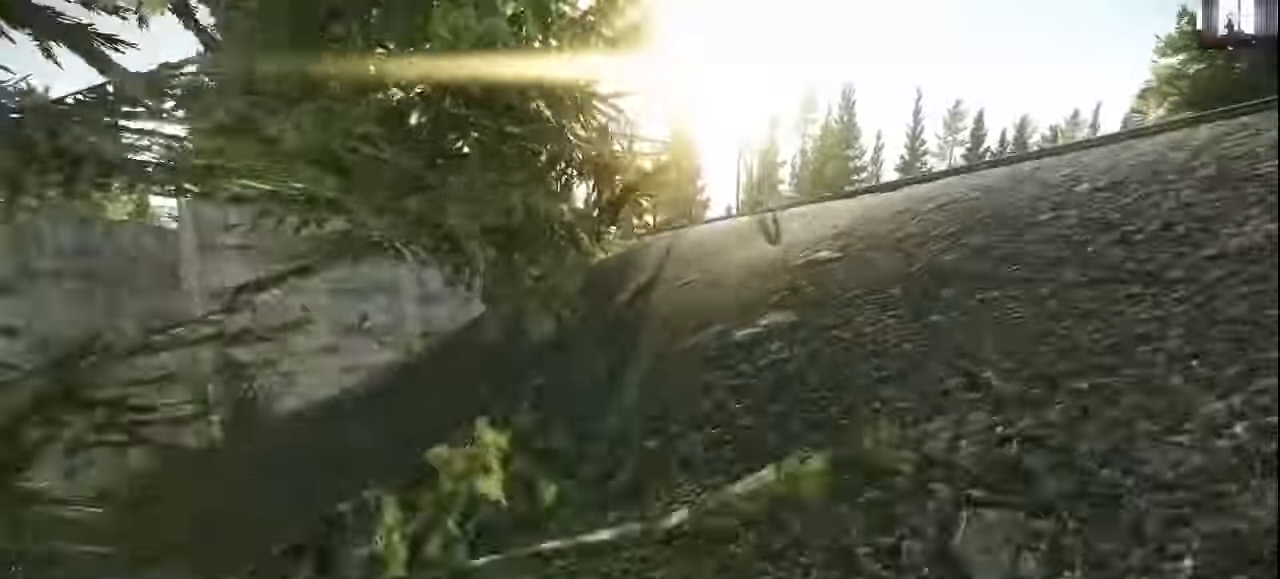
{"keys": ["d", "shift", "w"], "mouse": [], "events": []}
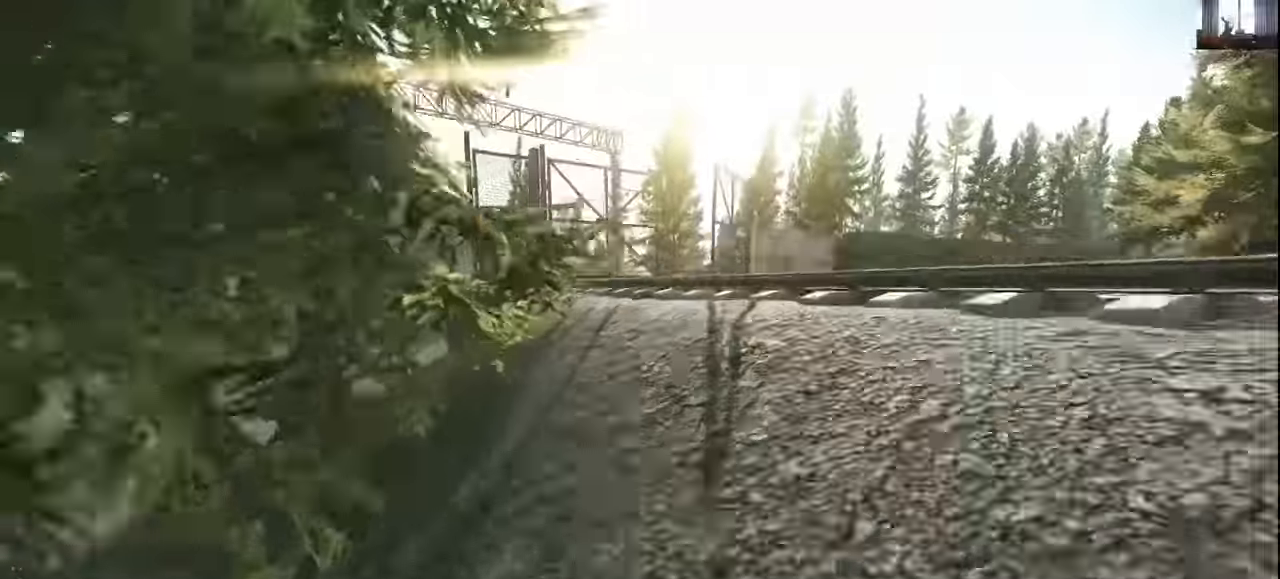
{"keys": ["shift", "w"], "mouse": [], "events": [[467, "d", "up"]]}
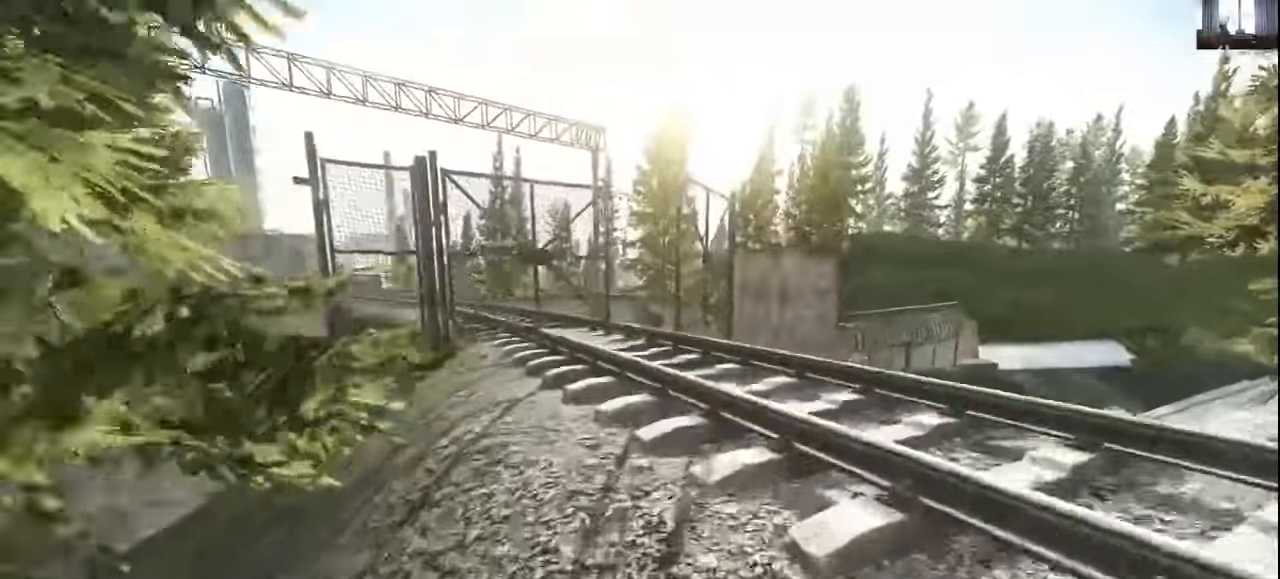
{"keys": ["shift", "w"], "mouse": [], "events": [[67, "a", "down"], [267, "a", "up"]]}
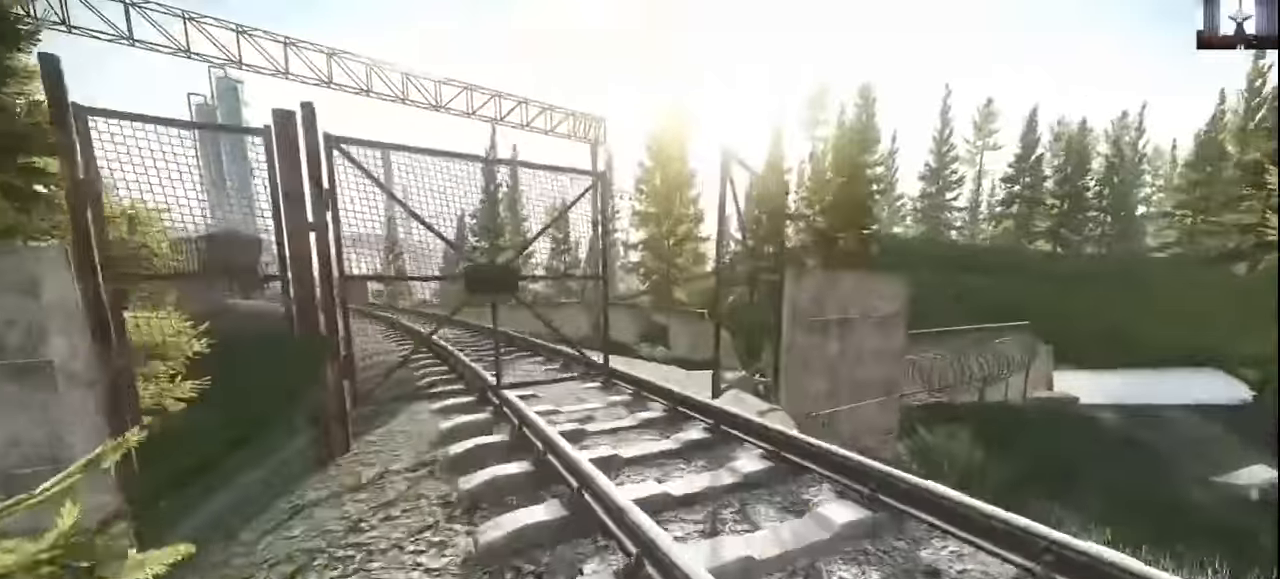
{"keys": ["d", "shift", "w"], "mouse": [], "events": [[434, "d", "down"]]}